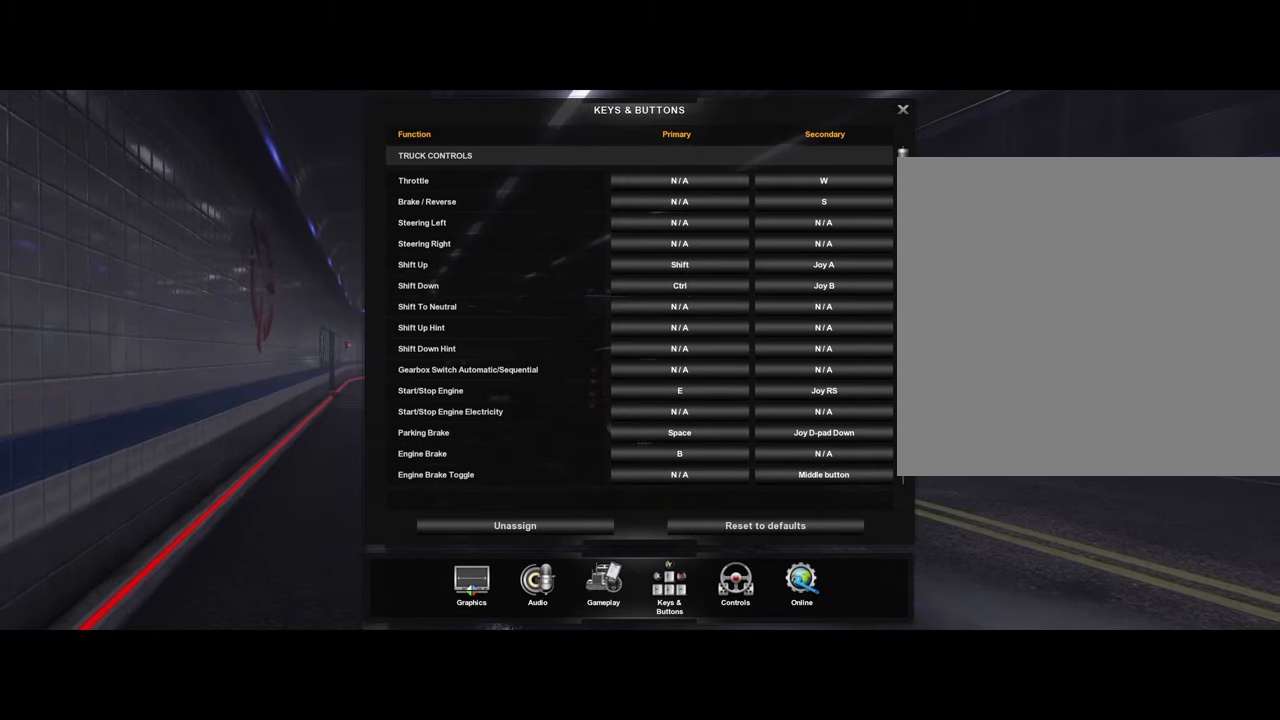
Gameplay with a controller (Xbox layout); each line is a JSON object with the inputs held at the frame after it. "events" lists button and stick changes between this image and that frame as [ms after this image, input, new state], when the widget could be followed in between.
{"buttons": [], "left_stick": "center", "right_stick": "up-right", "events": [[100, "right_stick", "left"], [333, "right_stick", "up-left"], [466, "right_stick", "up-right"]]}
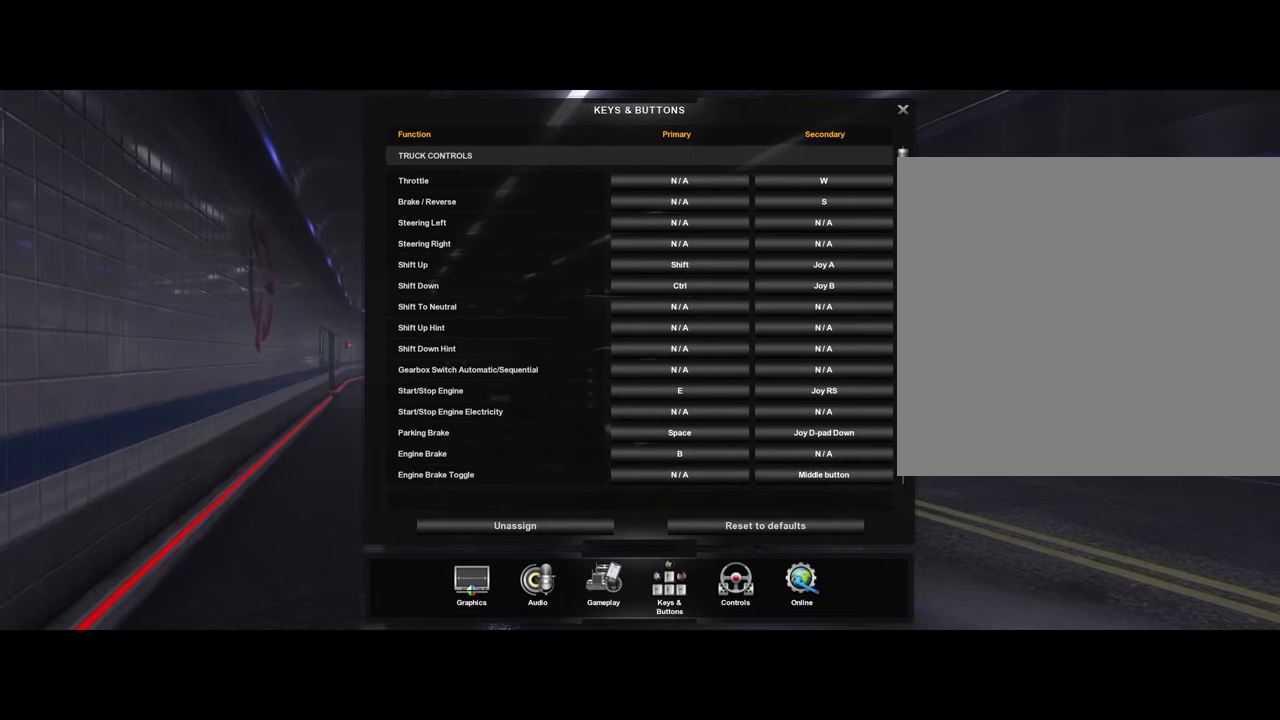
{"buttons": [], "left_stick": "center", "right_stick": "up-right", "events": [[100, "right_stick", "down-right"], [200, "right_stick", "down-left"], [333, "right_stick", "up-left"], [500, "right_stick", "up-right"]]}
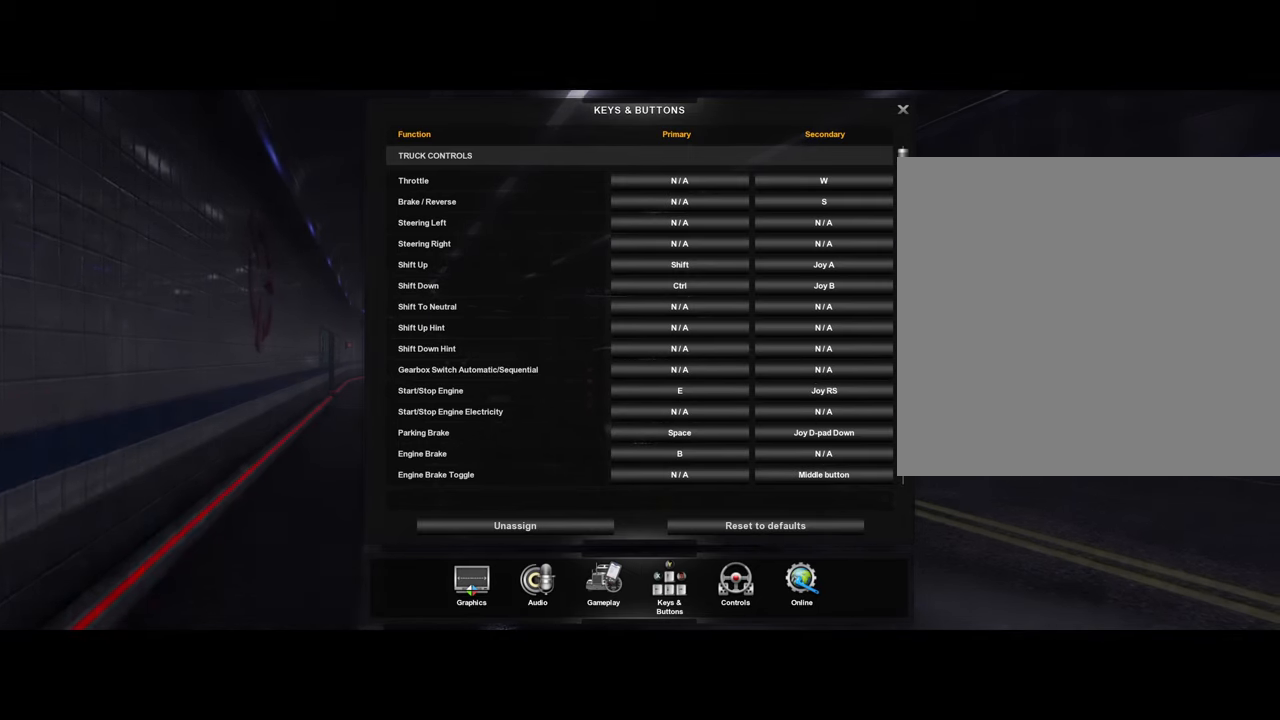
{"buttons": [], "left_stick": "center", "right_stick": "center", "events": [[166, "right_stick", "center"]]}
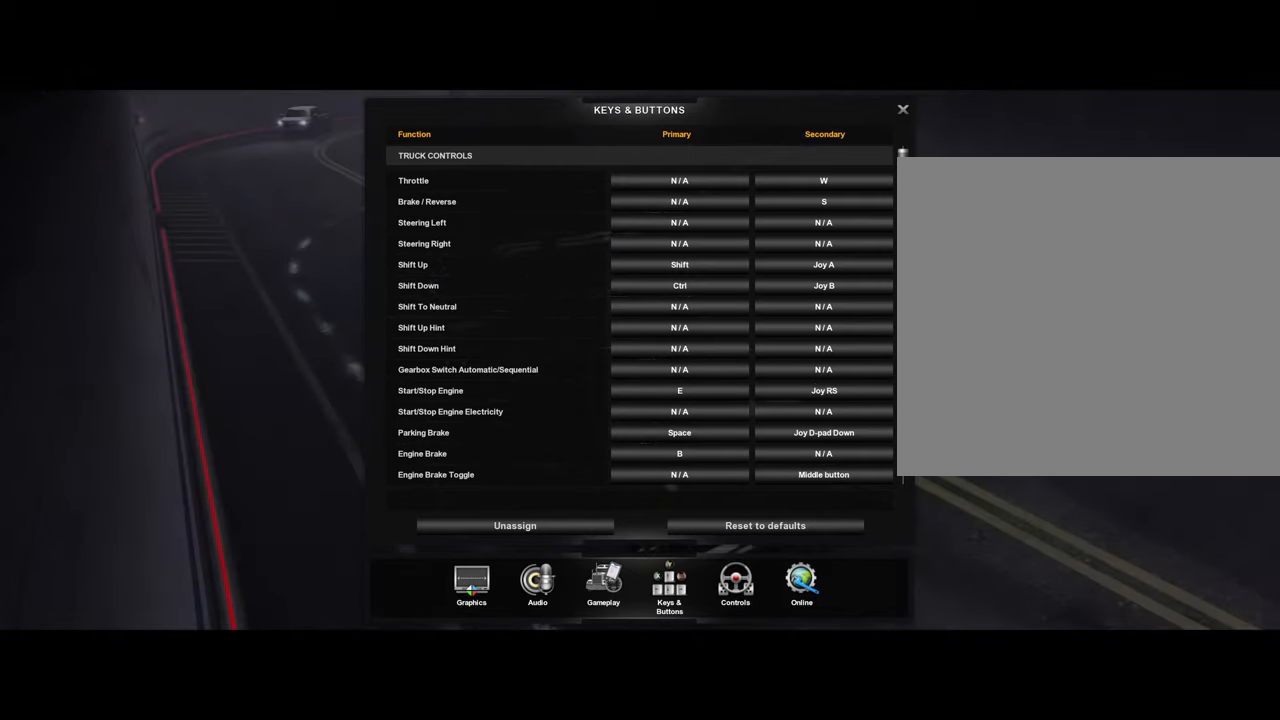
{"buttons": [], "left_stick": "center", "right_stick": "center", "events": []}
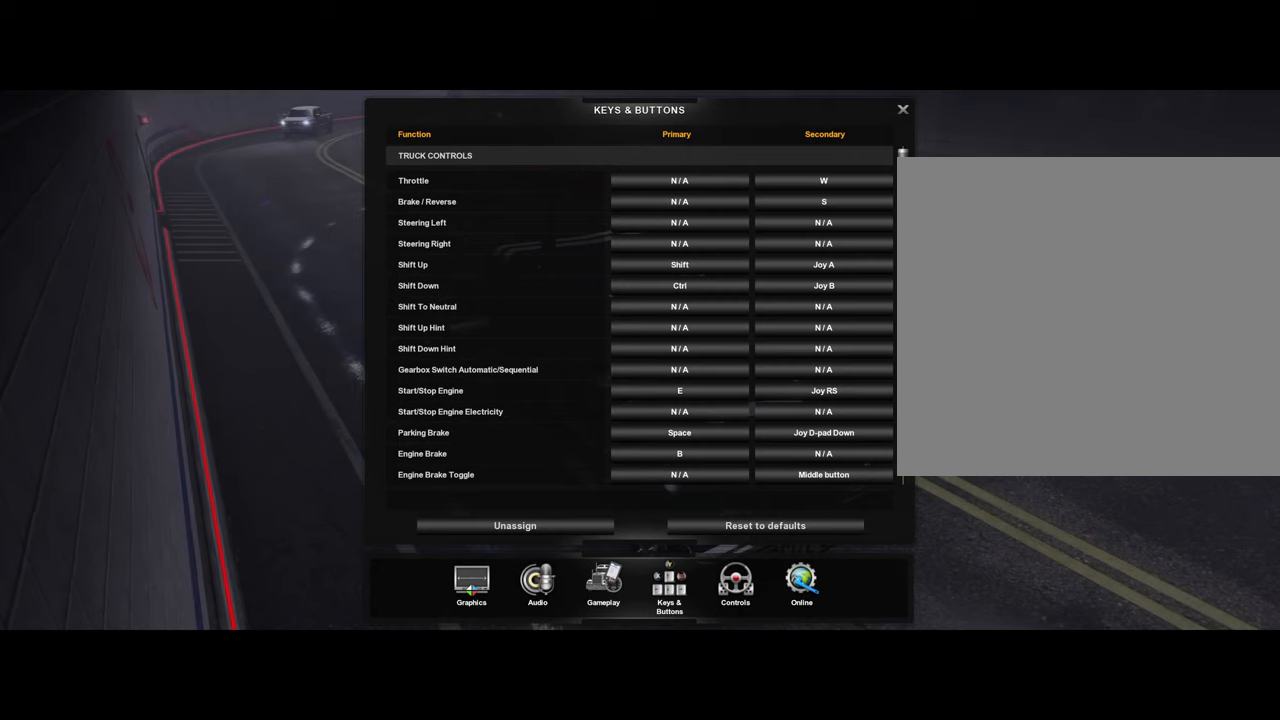
{"buttons": [], "left_stick": "center", "right_stick": "center", "events": []}
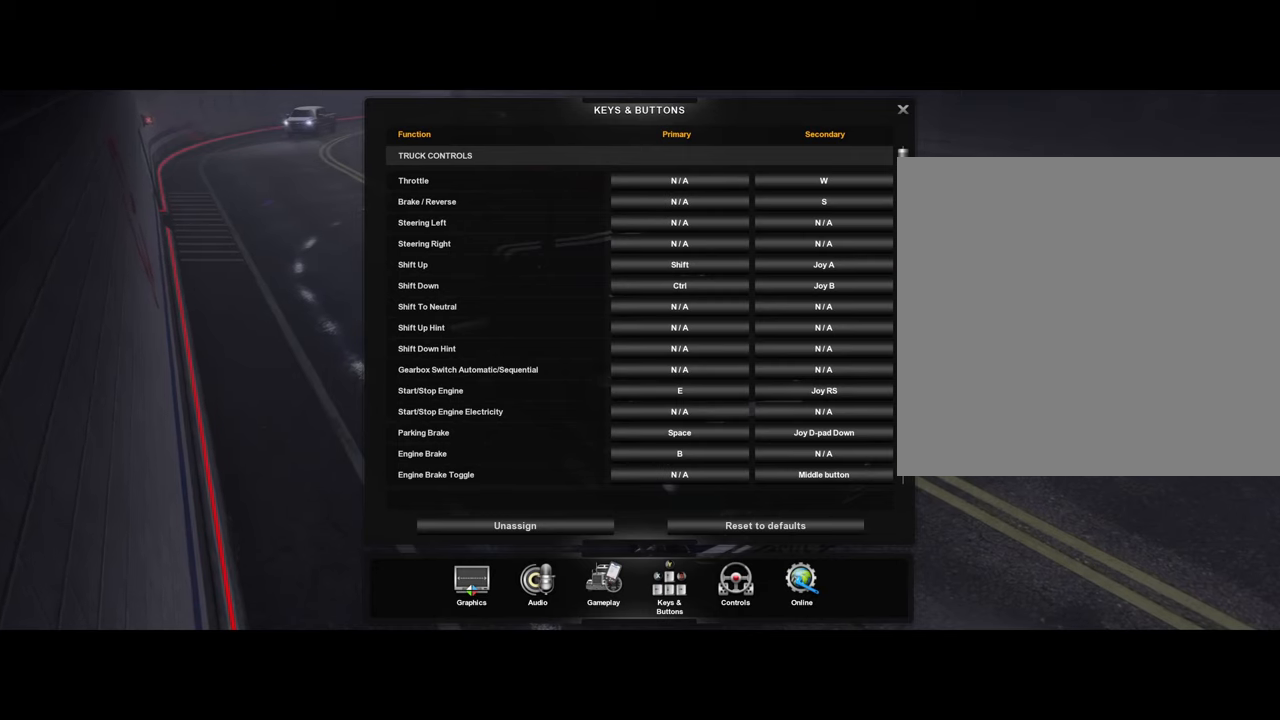
{"buttons": ["R3"], "left_stick": "center", "right_stick": "center", "events": [[400, "R3", "down"]]}
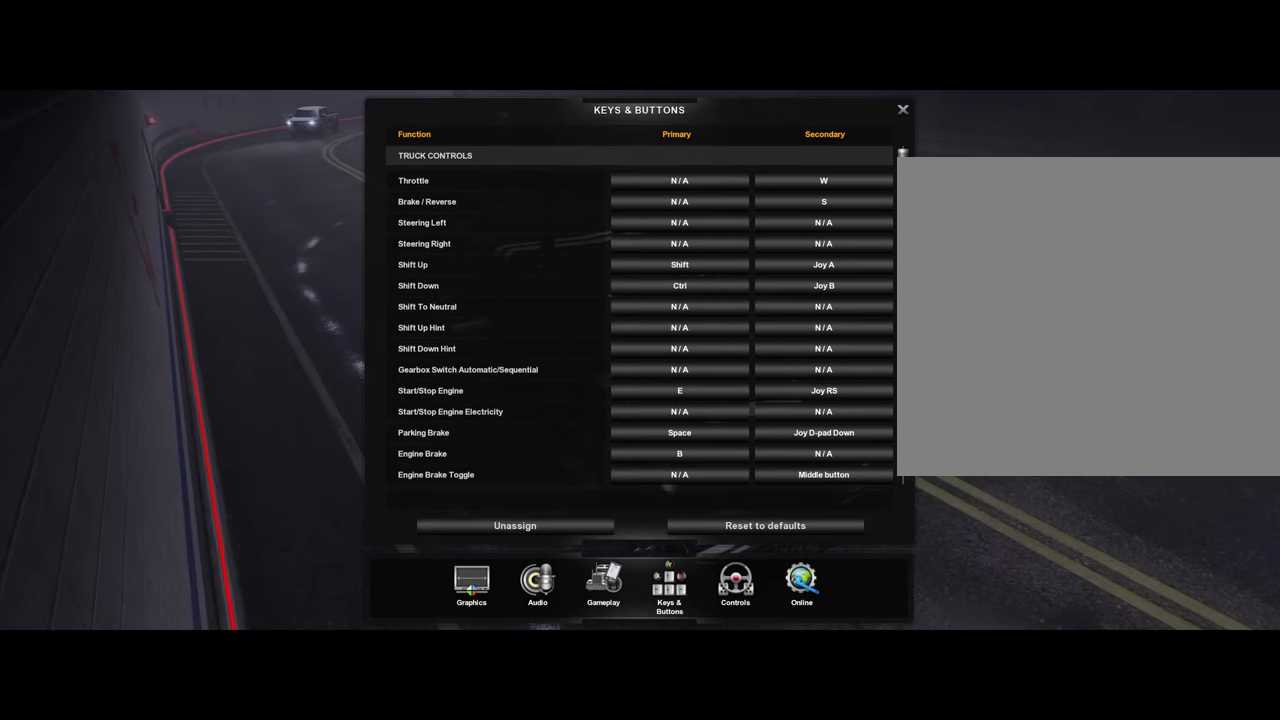
{"buttons": ["R3"], "left_stick": "center", "right_stick": "center", "events": []}
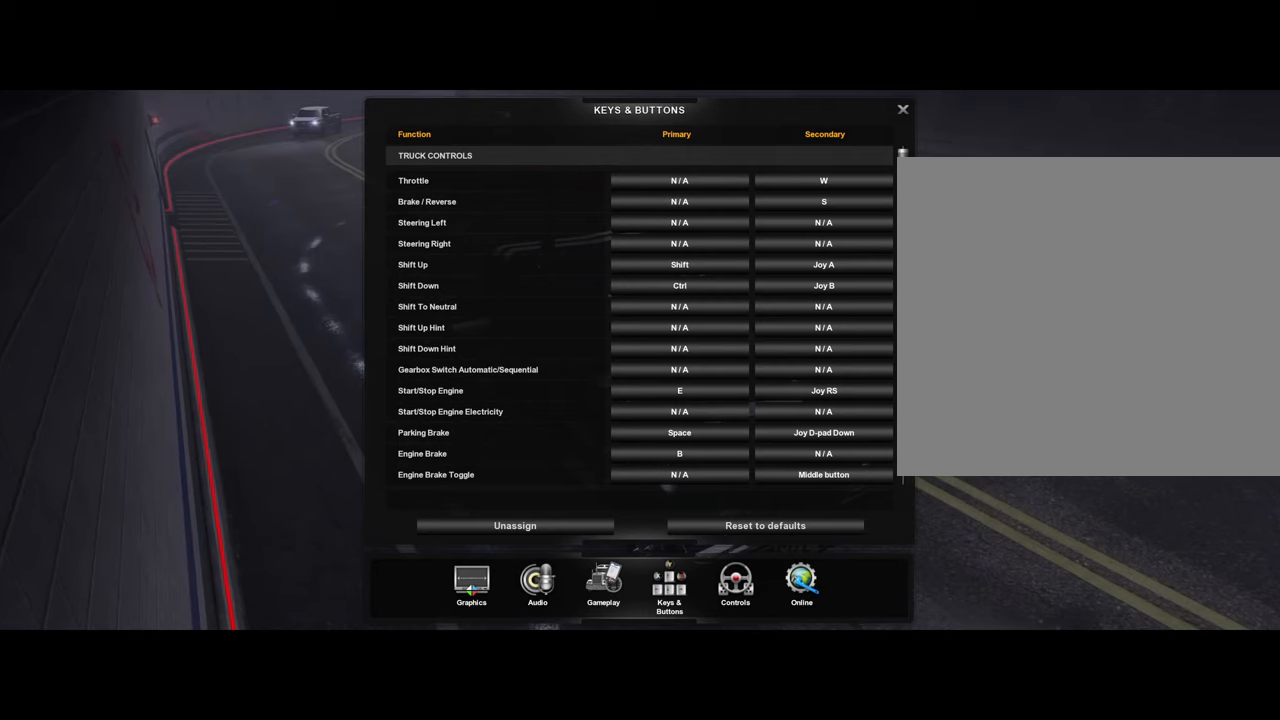
{"buttons": [], "left_stick": "center", "right_stick": "center", "events": [[34, "right_stick", "up"], [134, "R3", "up"], [167, "right_stick", "center"]]}
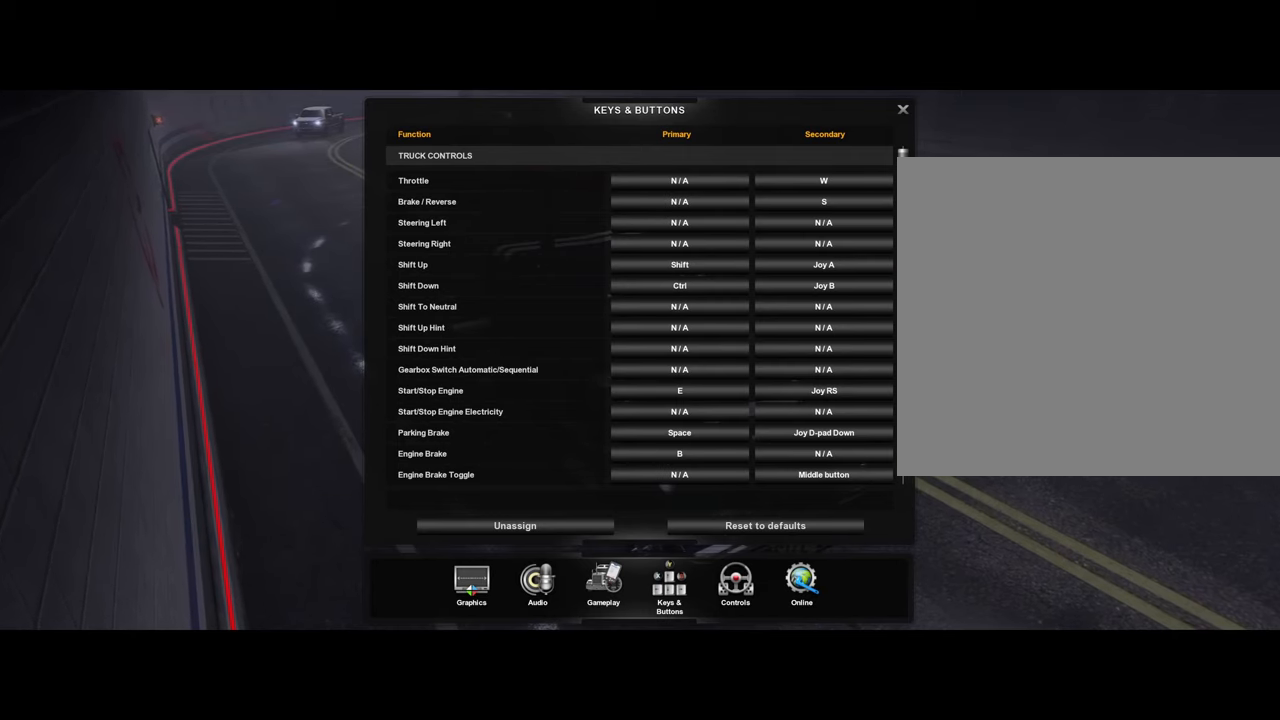
{"buttons": ["R3"], "left_stick": "center", "right_stick": "center", "events": [[167, "R3", "down"]]}
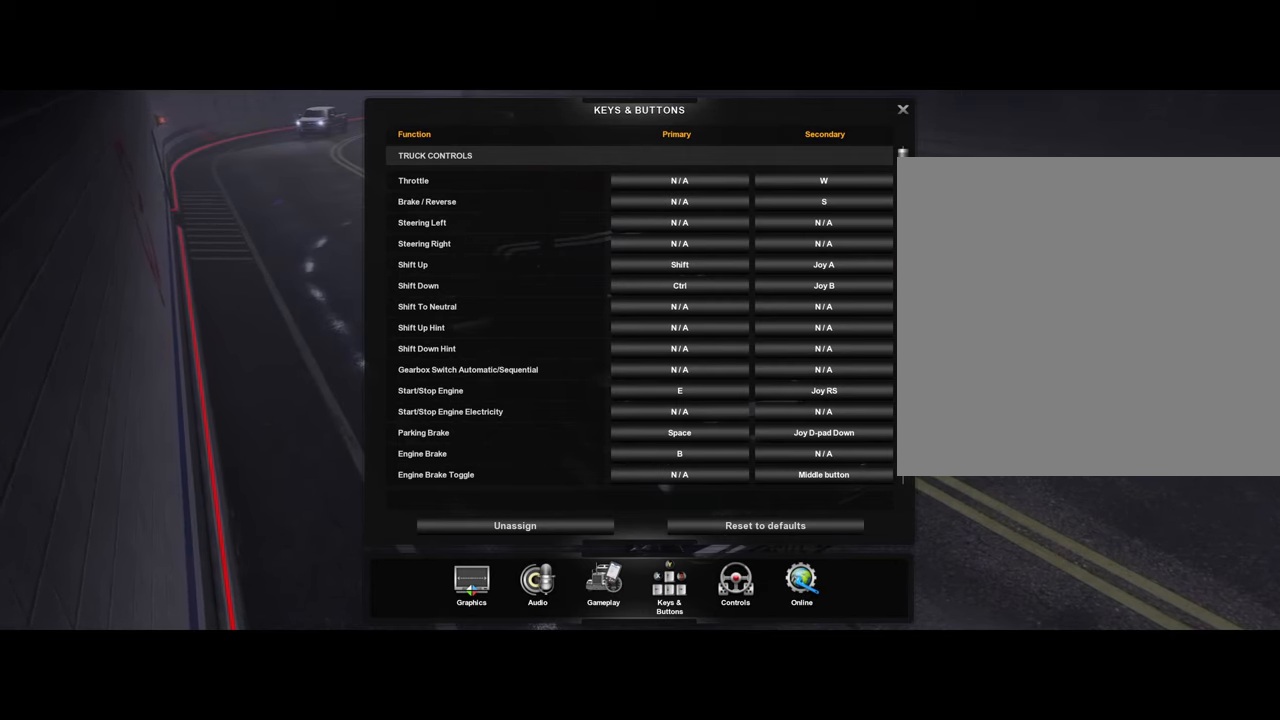
{"buttons": [], "left_stick": "center", "right_stick": "center", "events": [[500, "R3", "up"]]}